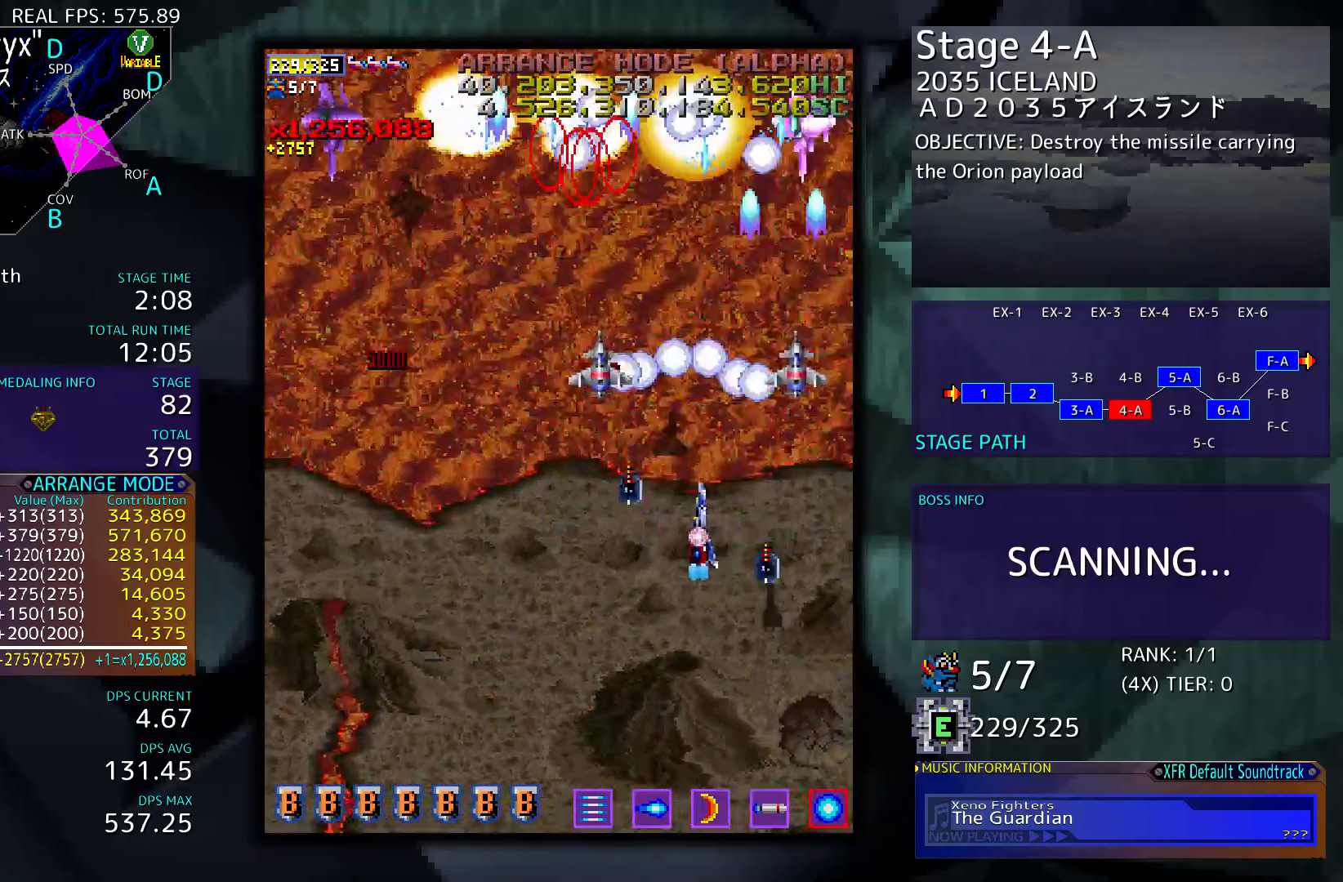
Gameplay with a controller; each line is a JSON object with the inputs held at the frame after it. "events" lists button and stick changes between this image and that frame as [ms after this image, input, new state], when the widget could be followed in between. Not read: L3 R3 other_buttons.
{"buttons": ["DPAD_LEFT"], "events": [[83, "DPAD_RIGHT", "up"], [150, "DPAD_LEFT", "down"], [450, "DPAD_DOWN", "up"]]}
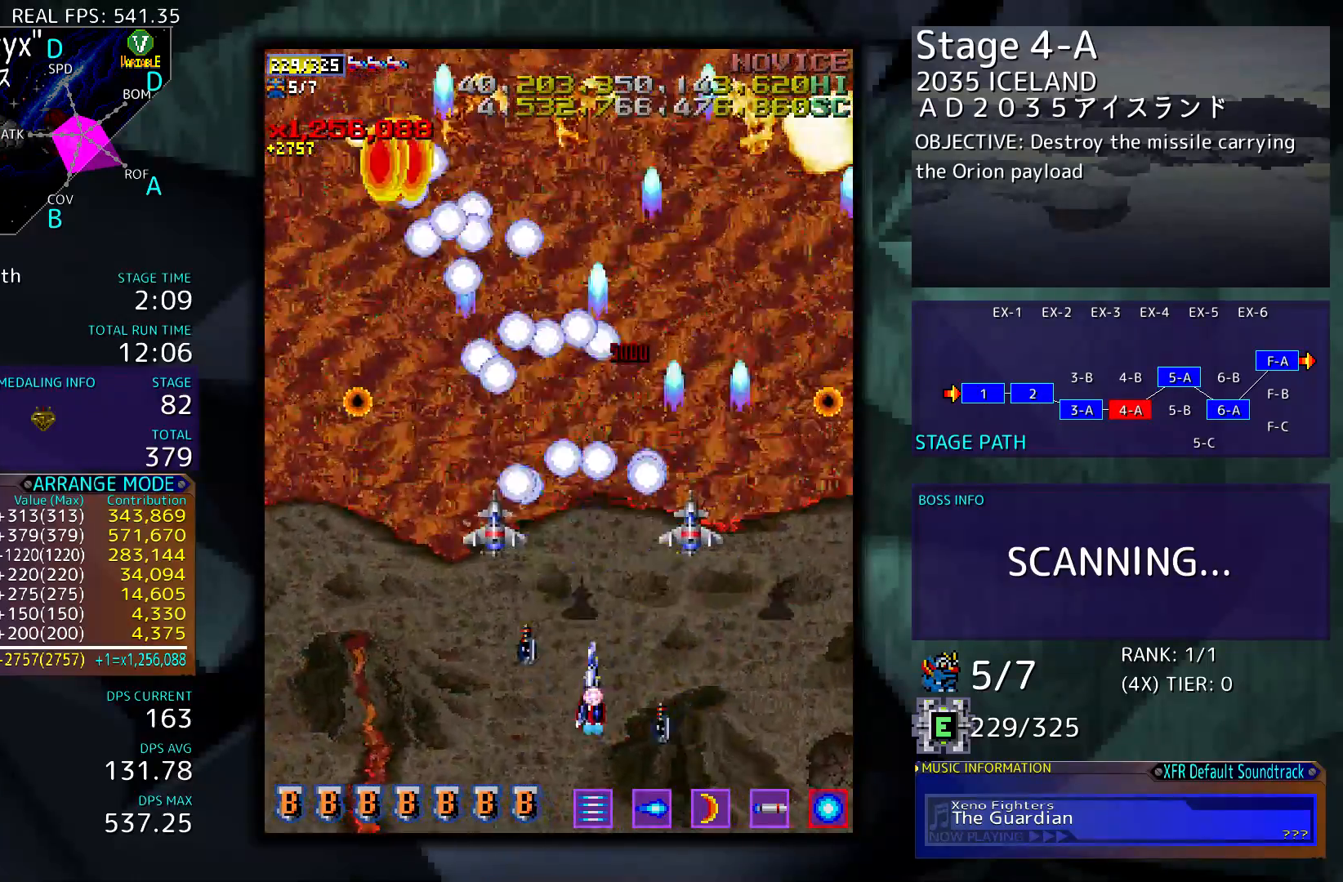
{"buttons": [], "events": [[83, "DPAD_LEFT", "up"]]}
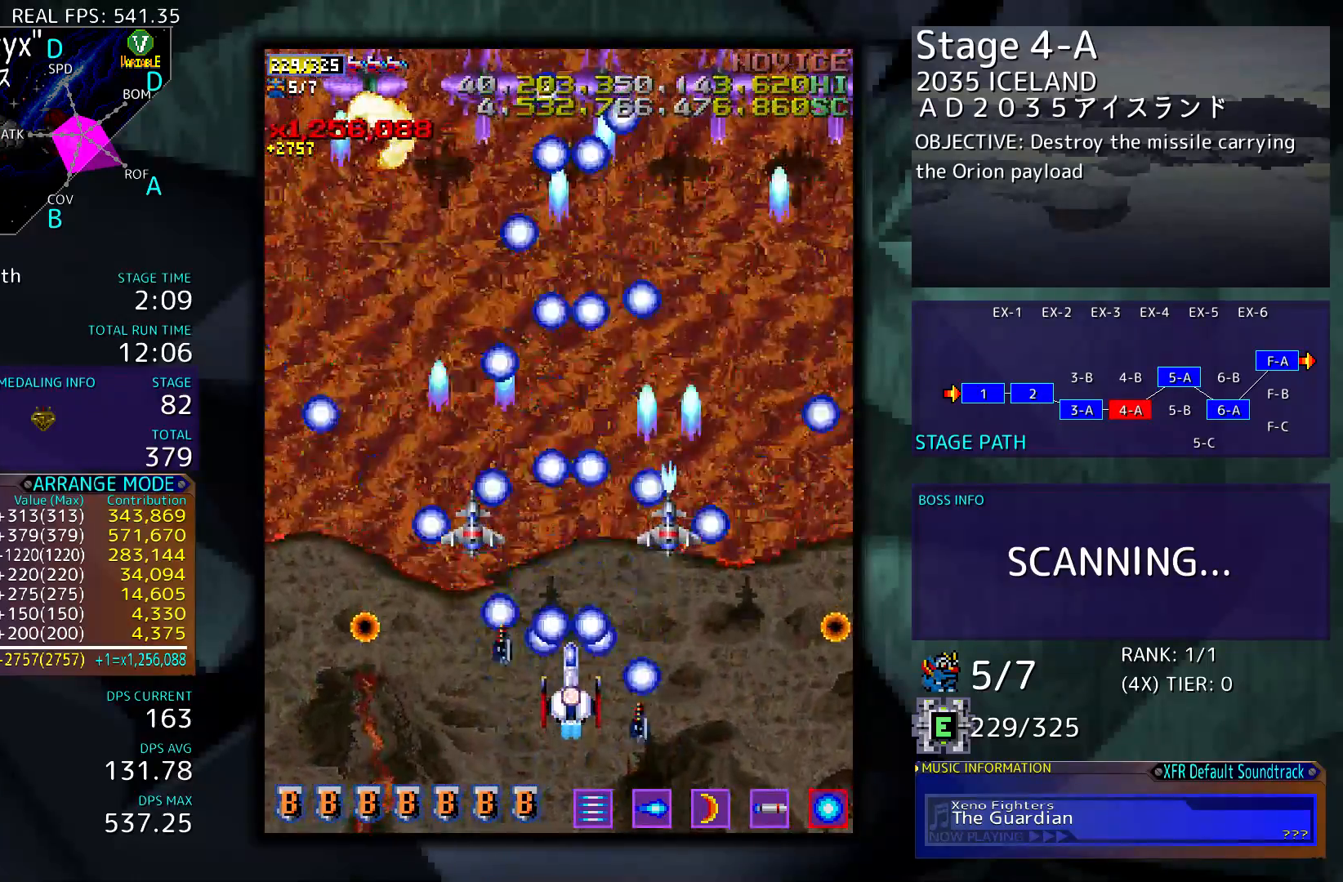
{"buttons": [], "events": []}
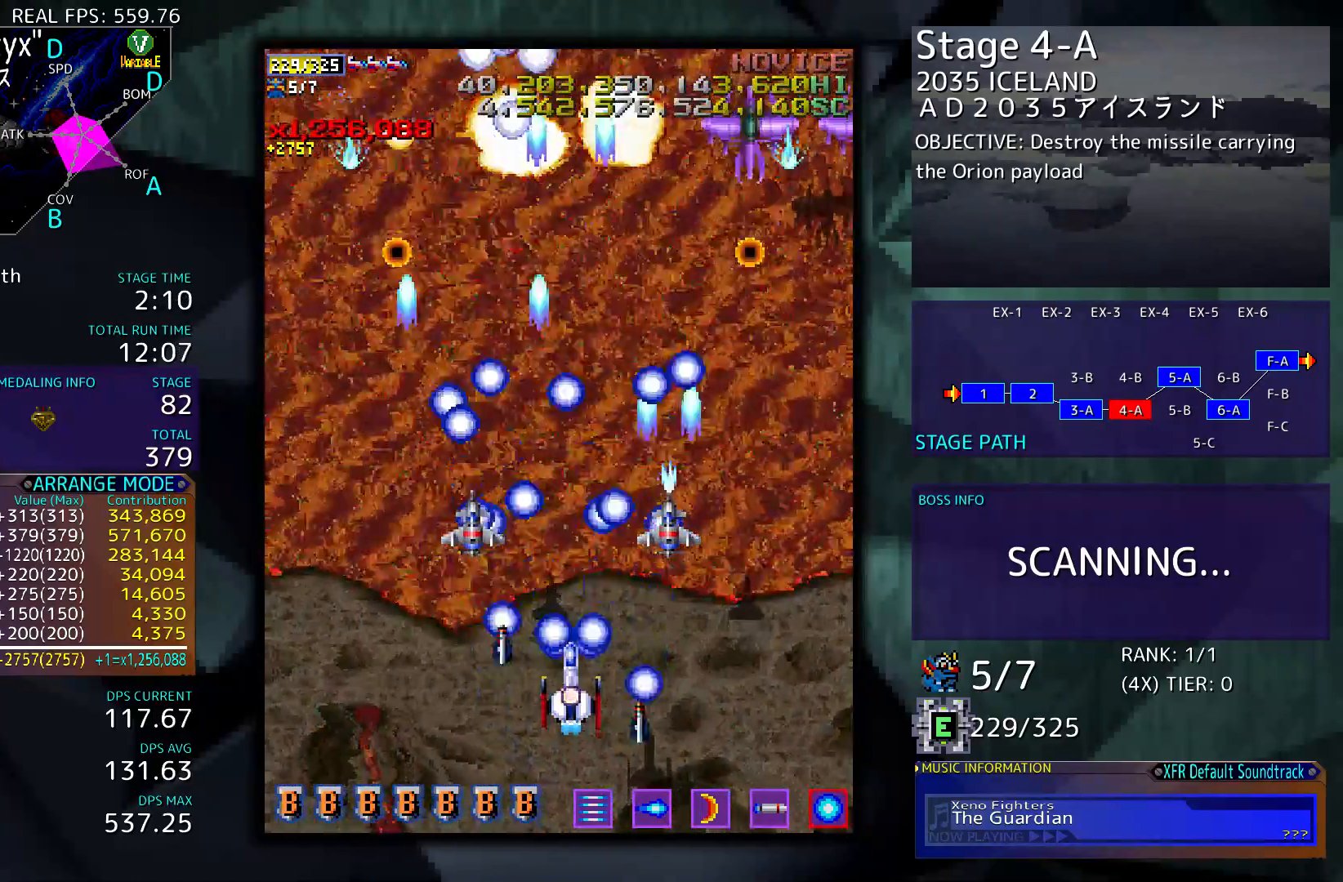
{"buttons": [], "events": []}
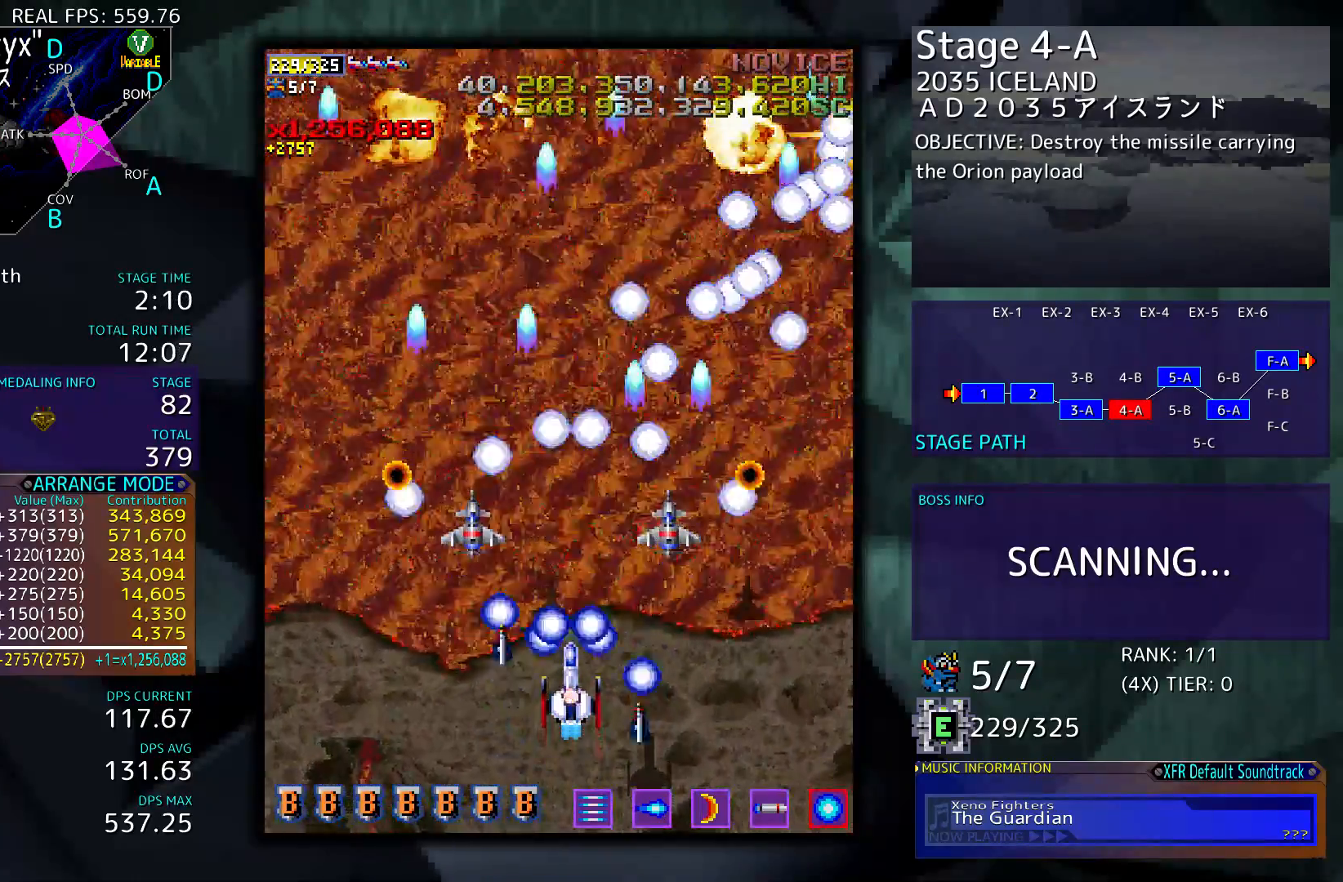
{"buttons": [], "events": []}
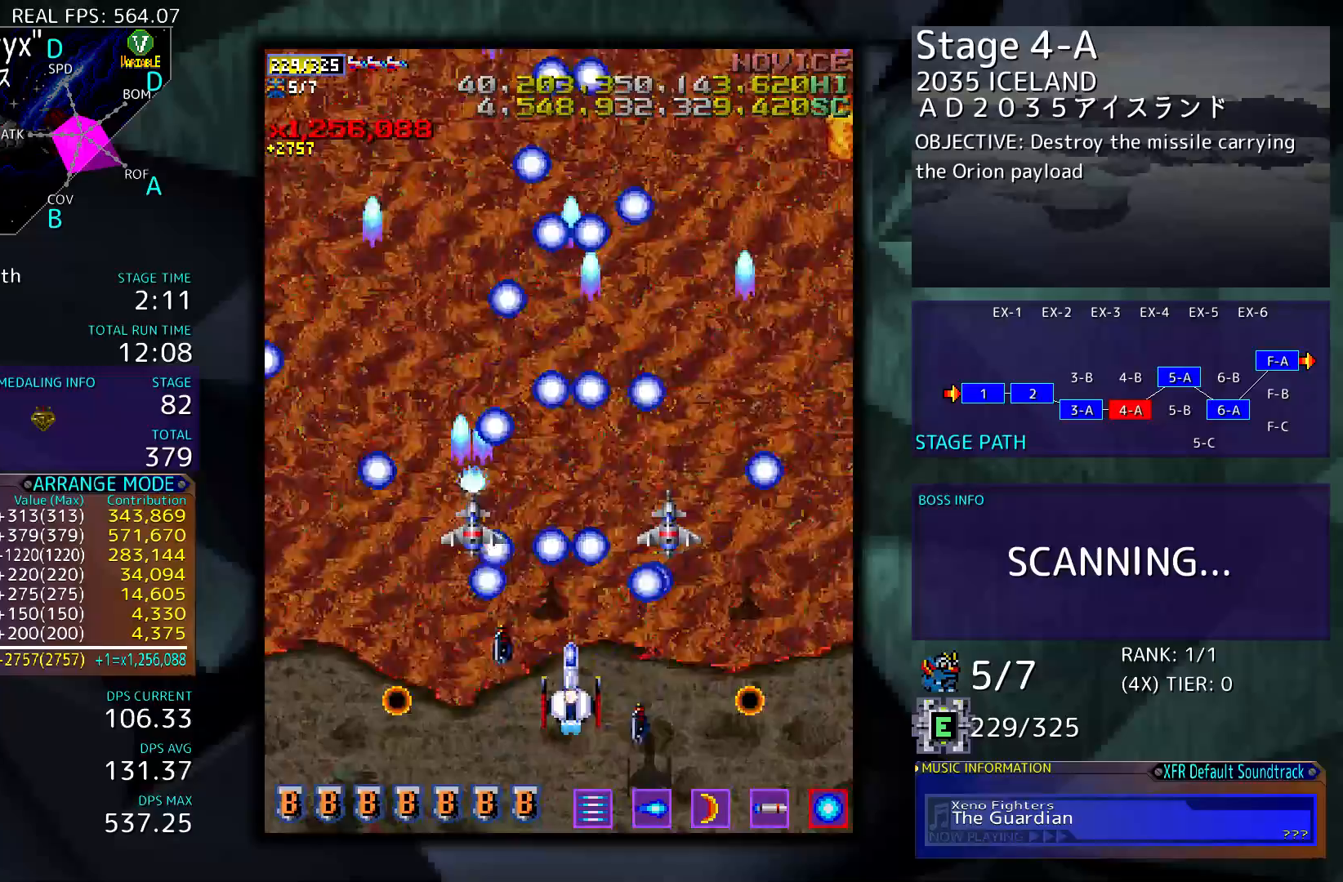
{"buttons": [], "events": []}
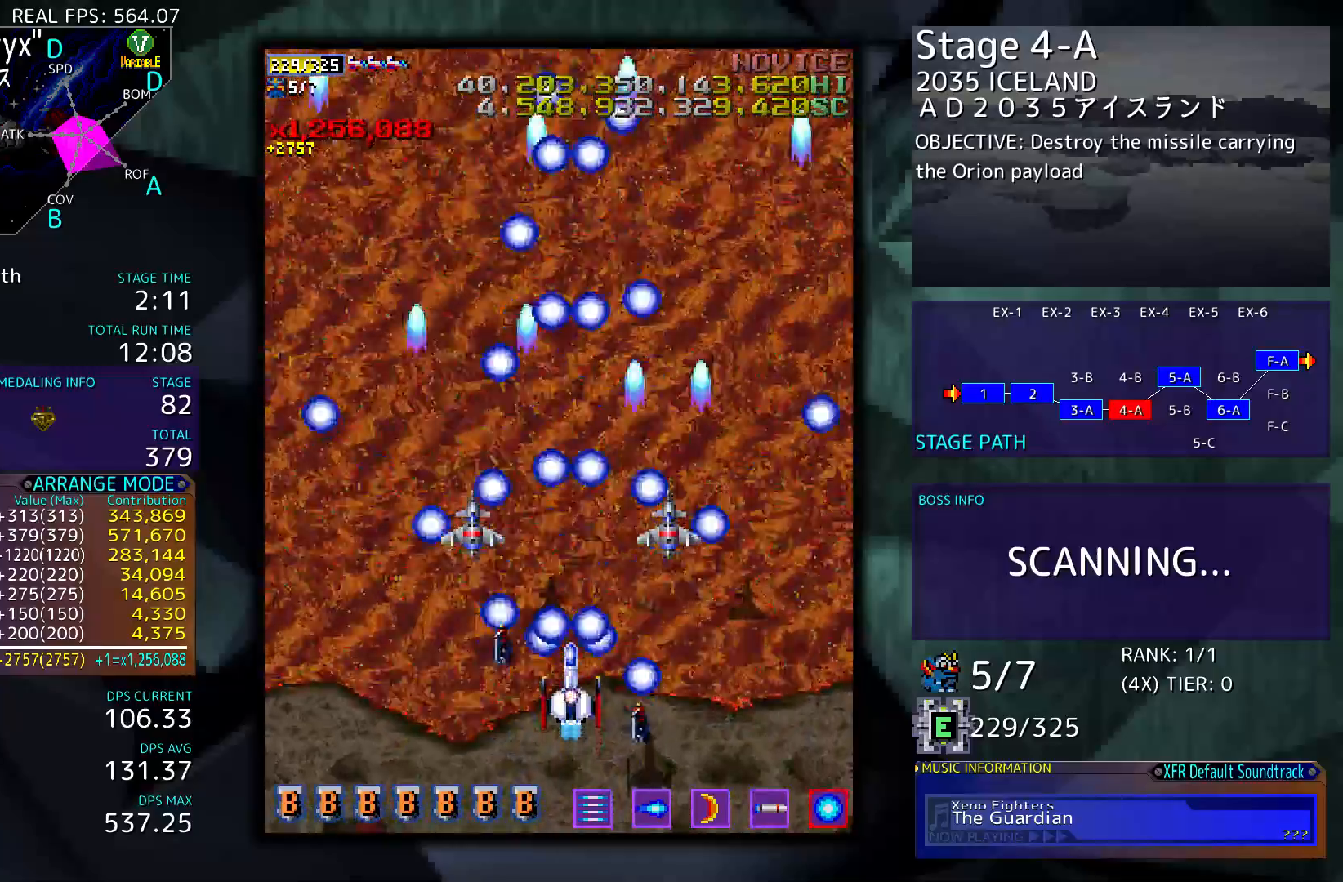
{"buttons": ["DPAD_UP"], "events": [[17, "DPAD_RIGHT", "down"], [417, "DPAD_UP", "down"], [450, "DPAD_RIGHT", "up"]]}
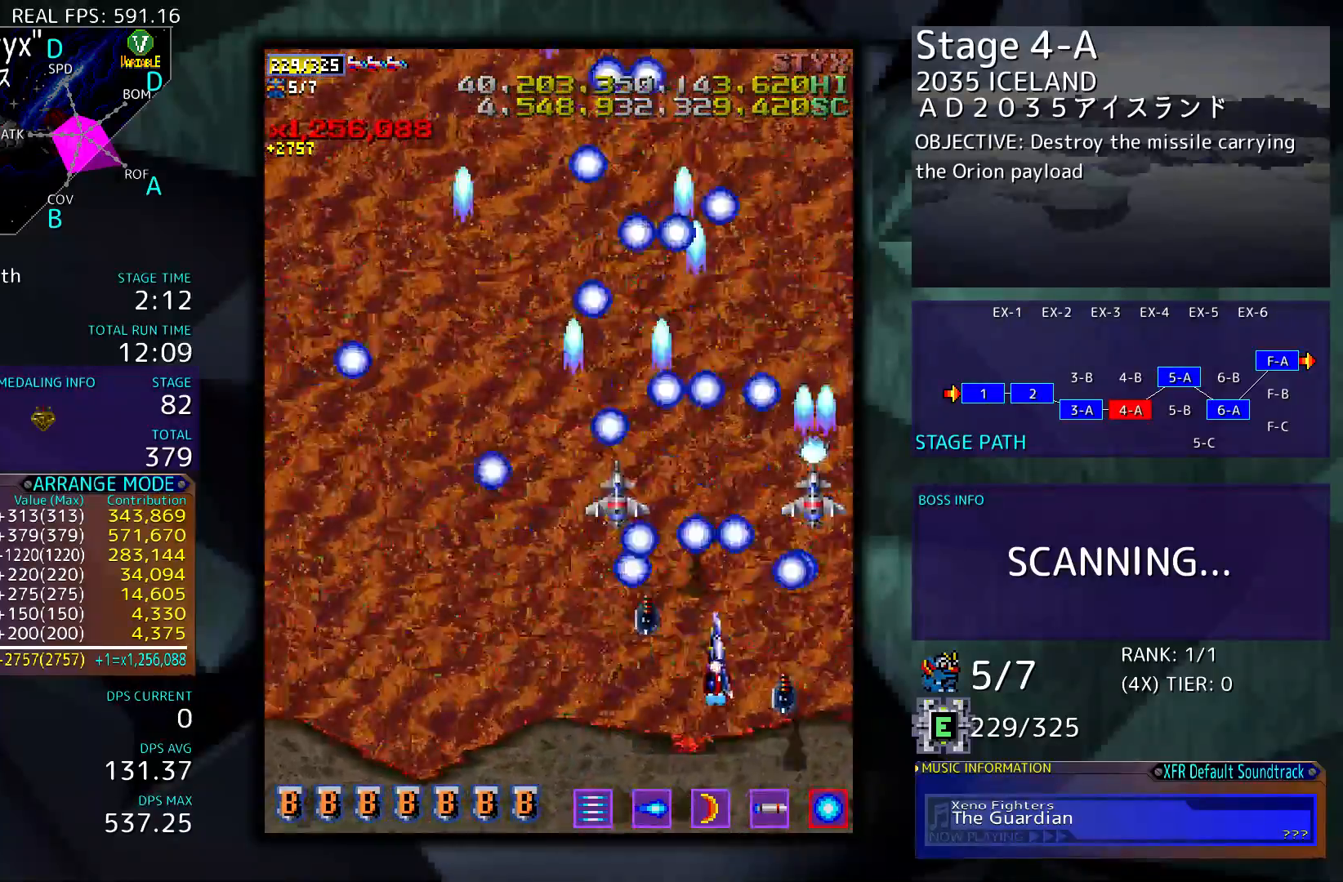
{"buttons": [], "events": [[183, "DPAD_UP", "up"]]}
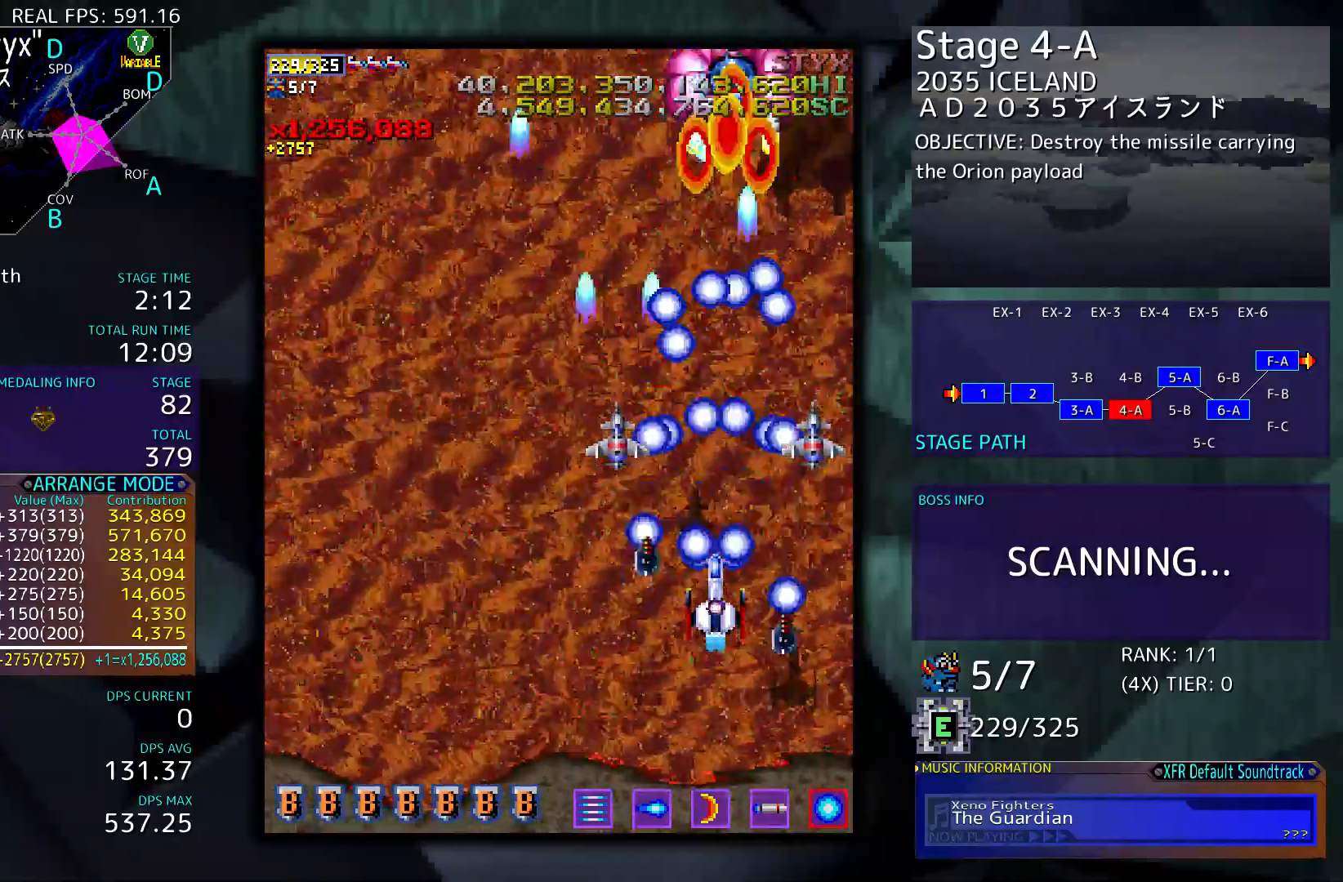
{"buttons": ["DPAD_LEFT"], "events": [[350, "DPAD_LEFT", "down"]]}
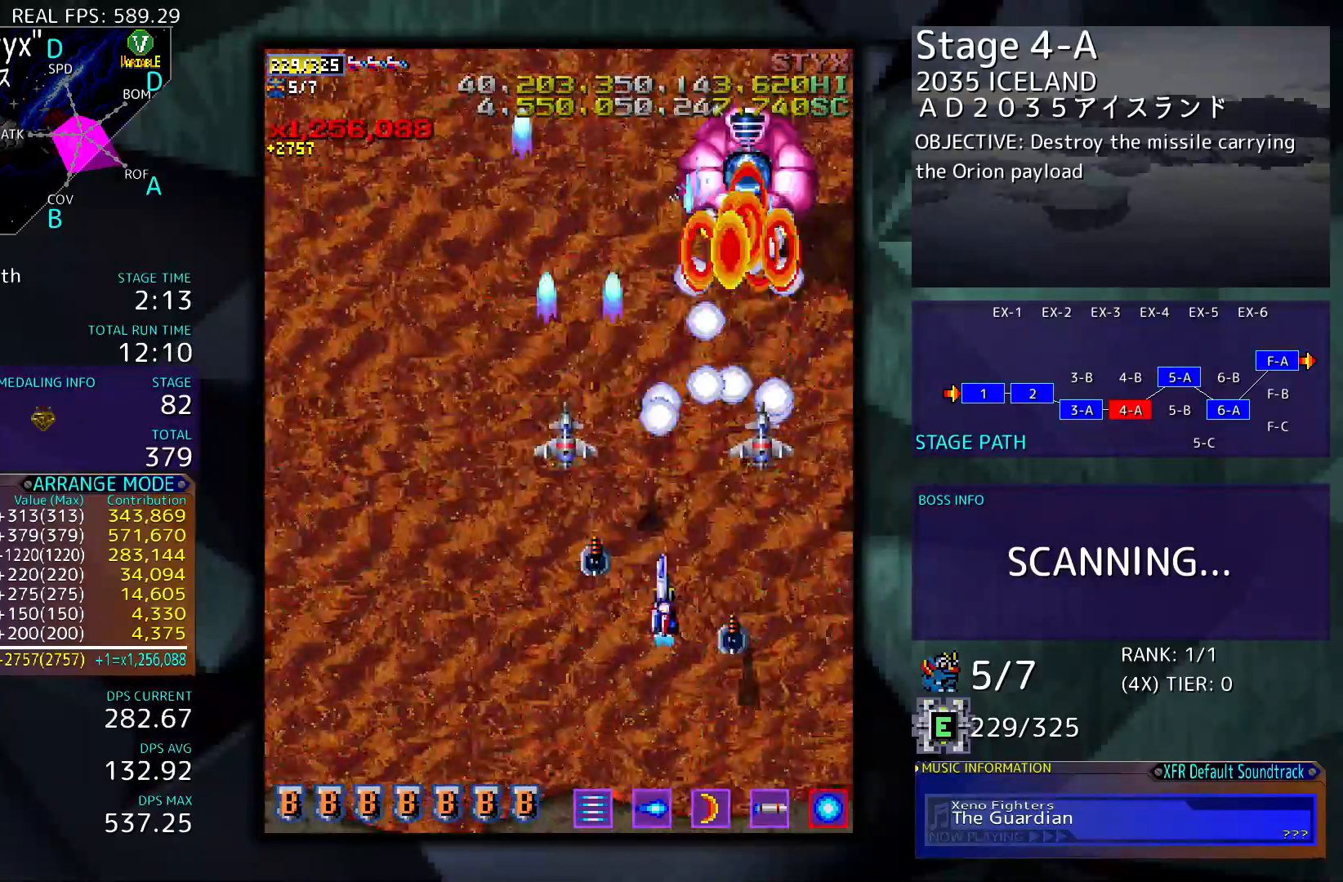
{"buttons": ["DPAD_LEFT"], "events": [[283, "DPAD_DOWN", "down"], [450, "DPAD_DOWN", "up"]]}
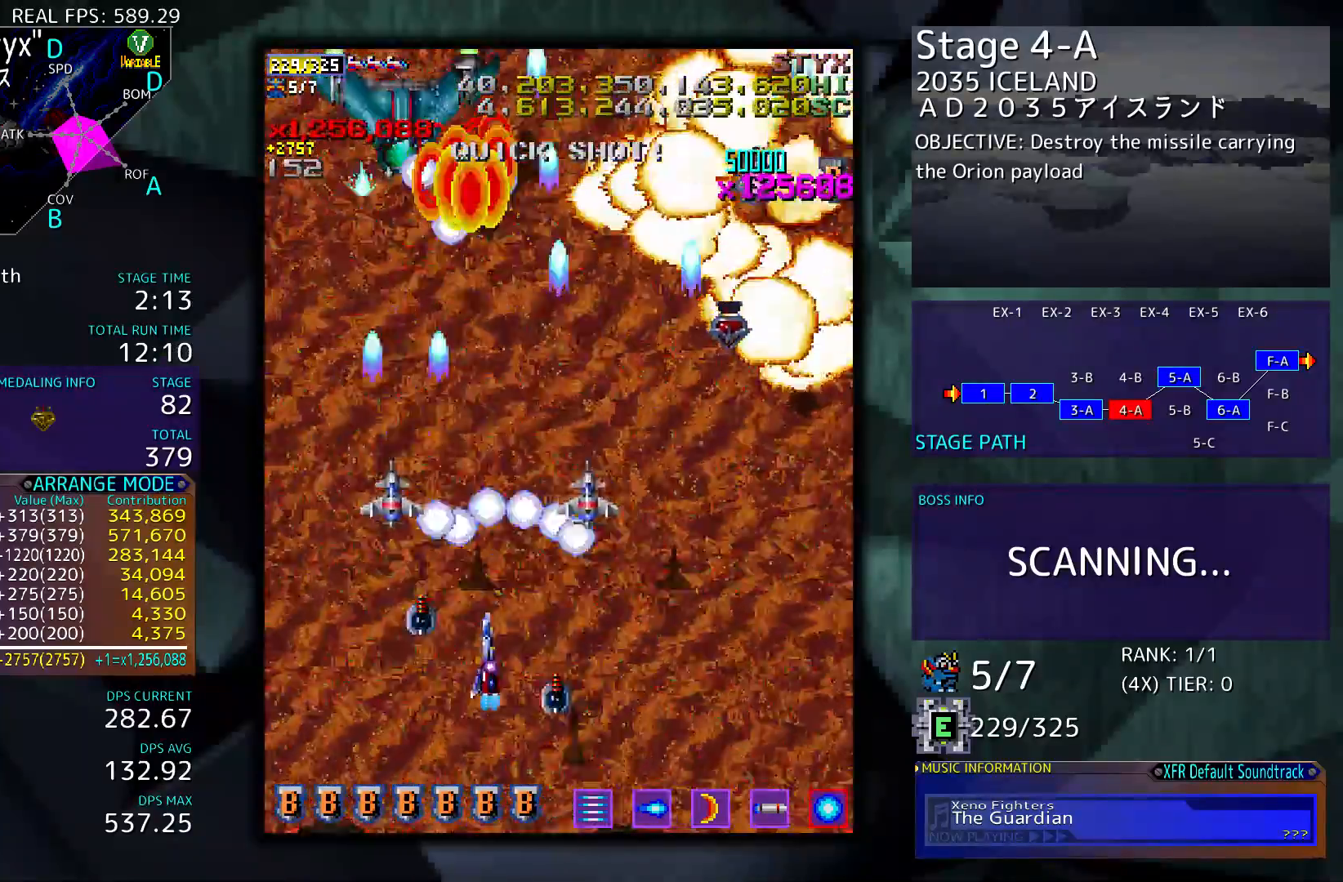
{"buttons": [], "events": [[283, "DPAD_LEFT", "up"]]}
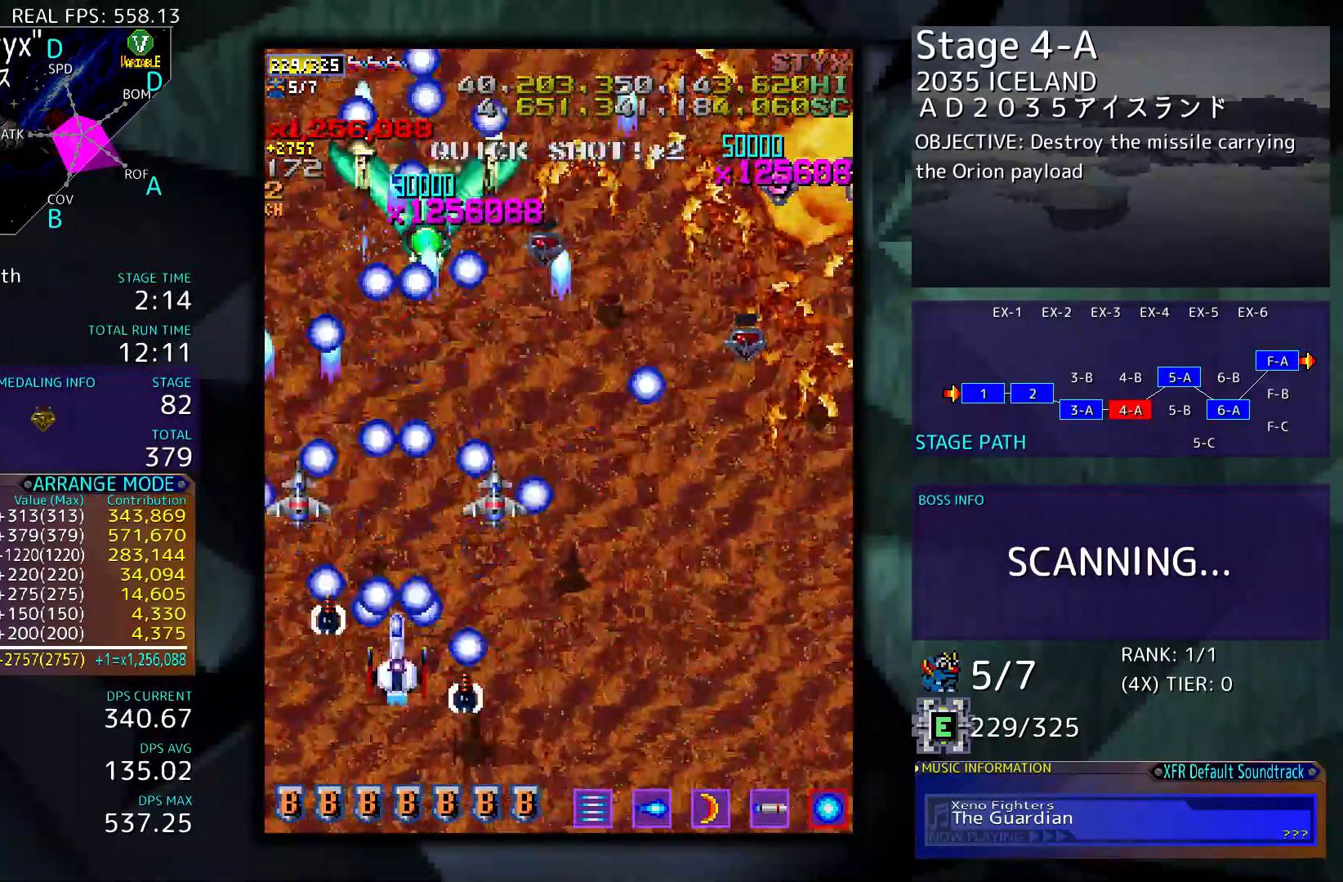
{"buttons": ["DPAD_RIGHT"], "events": [[117, "DPAD_RIGHT", "down"]]}
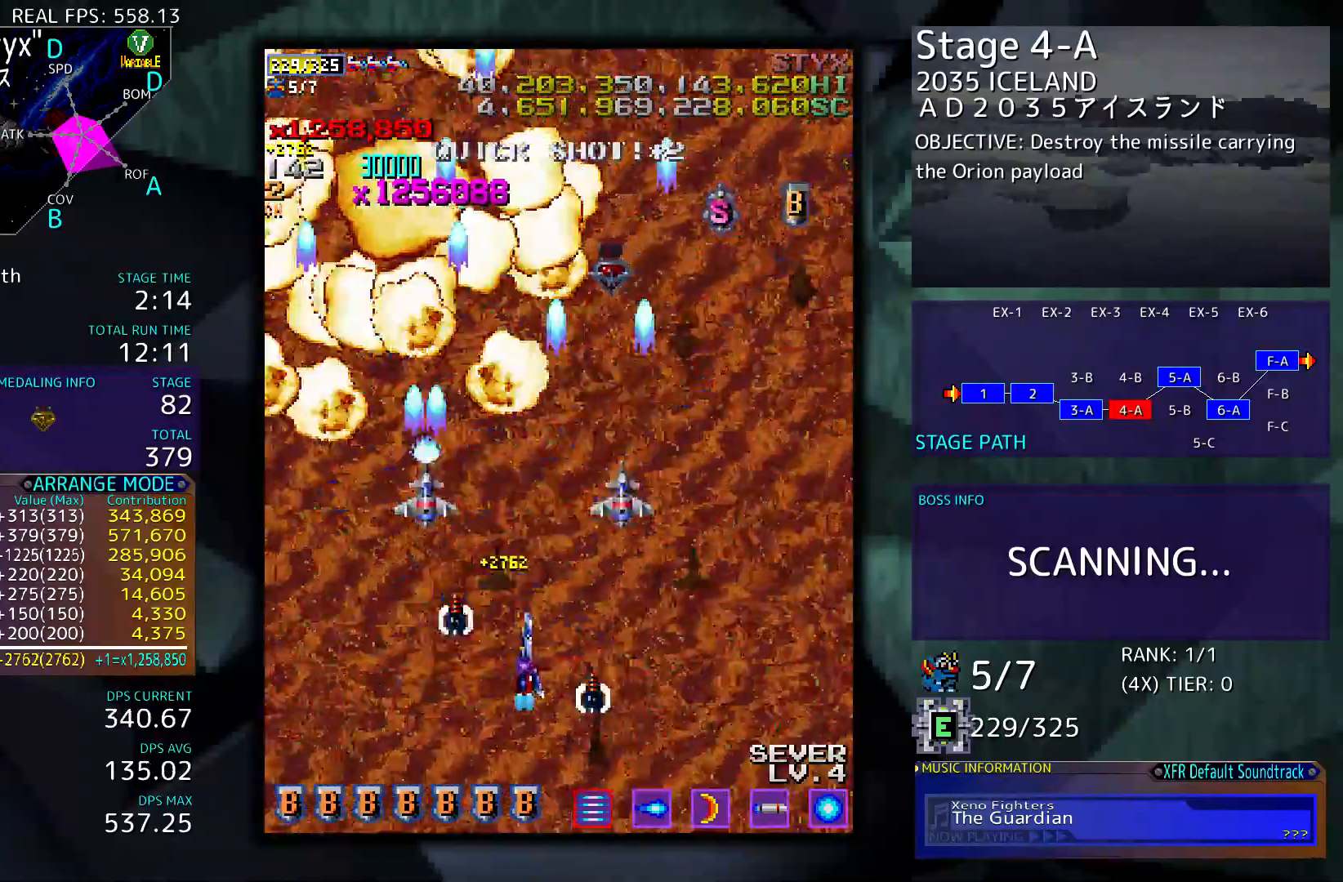
{"buttons": ["DPAD_UP"], "events": [[217, "DPAD_RIGHT", "up"], [483, "DPAD_UP", "down"]]}
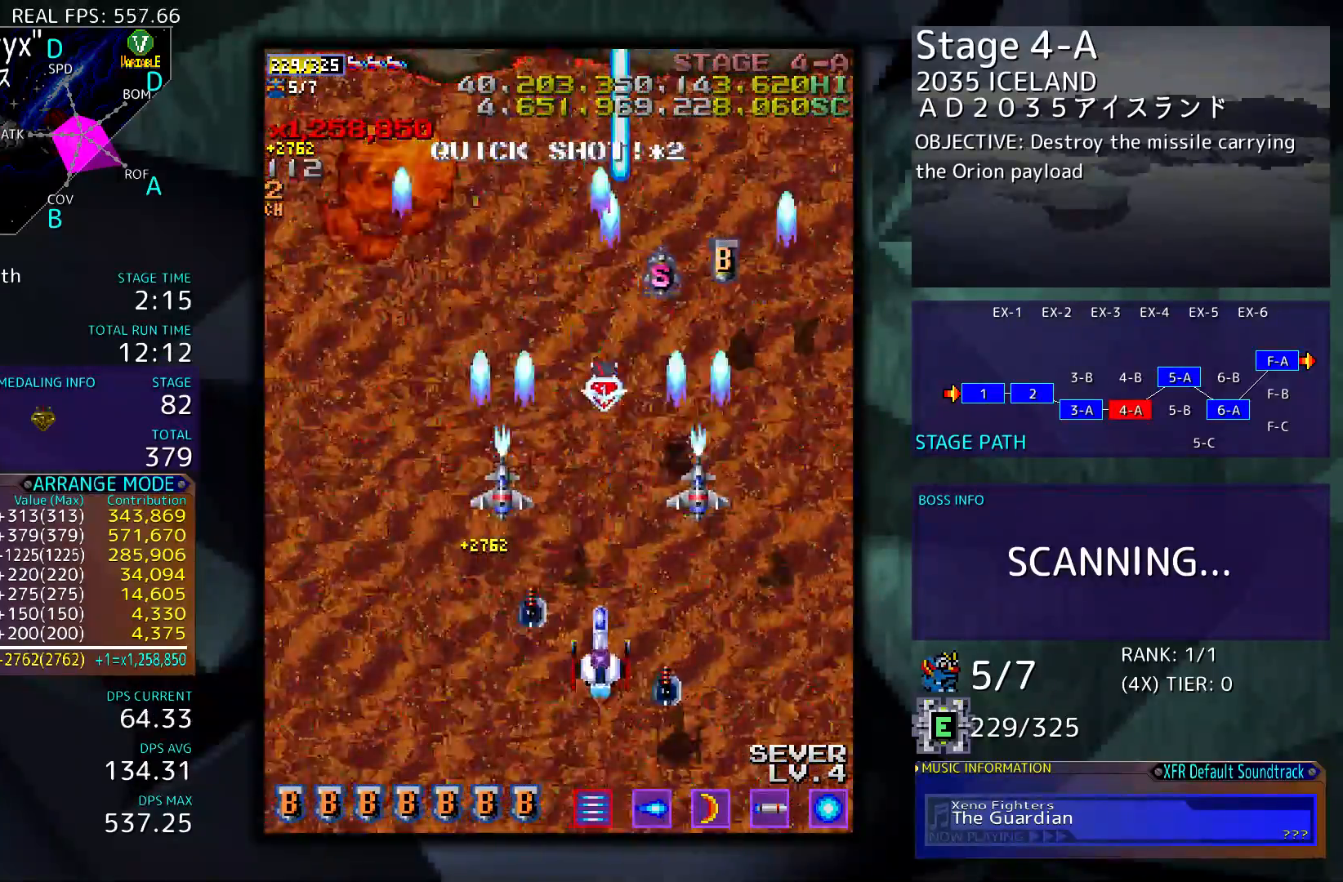
{"buttons": ["DPAD_UP"], "events": []}
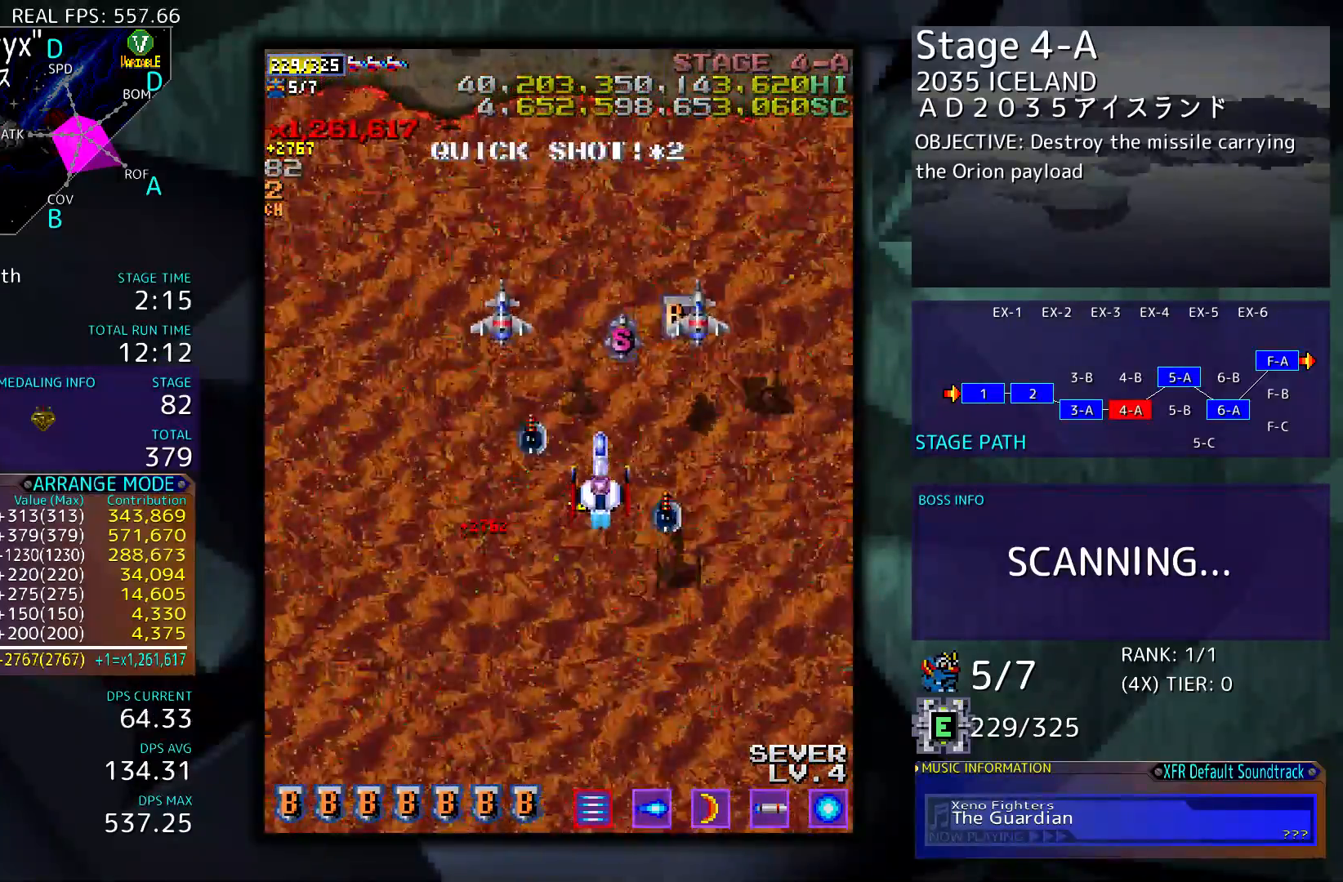
{"buttons": ["DPAD_DOWN", "DPAD_LEFT"], "events": [[183, "DPAD_RIGHT", "down"], [283, "DPAD_UP", "up"], [317, "DPAD_RIGHT", "up"], [417, "DPAD_DOWN", "down"], [450, "DPAD_LEFT", "down"]]}
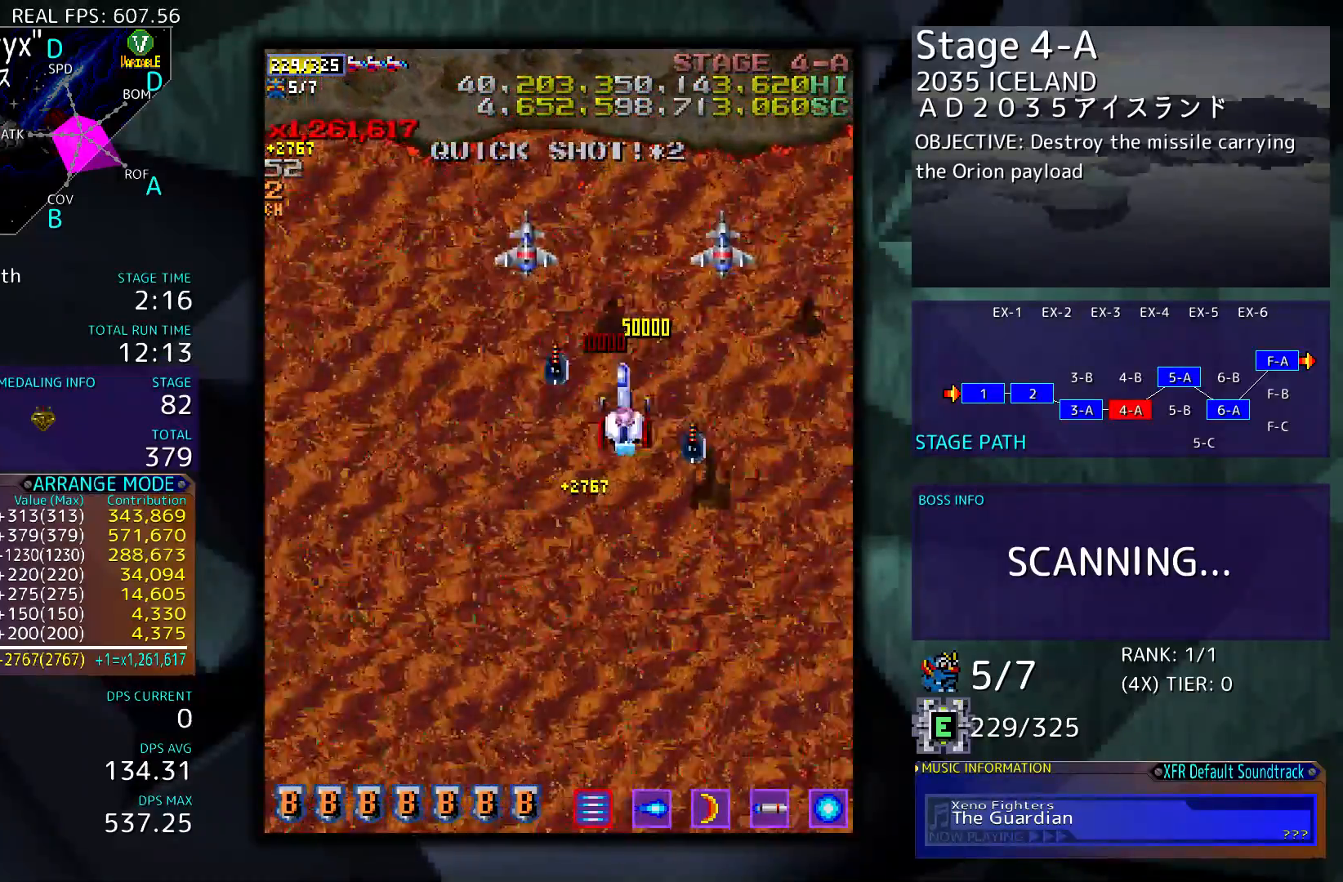
{"buttons": ["DPAD_DOWN"], "events": [[117, "DPAD_LEFT", "up"], [383, "DPAD_LEFT", "down"], [417, "DPAD_LEFT", "up"]]}
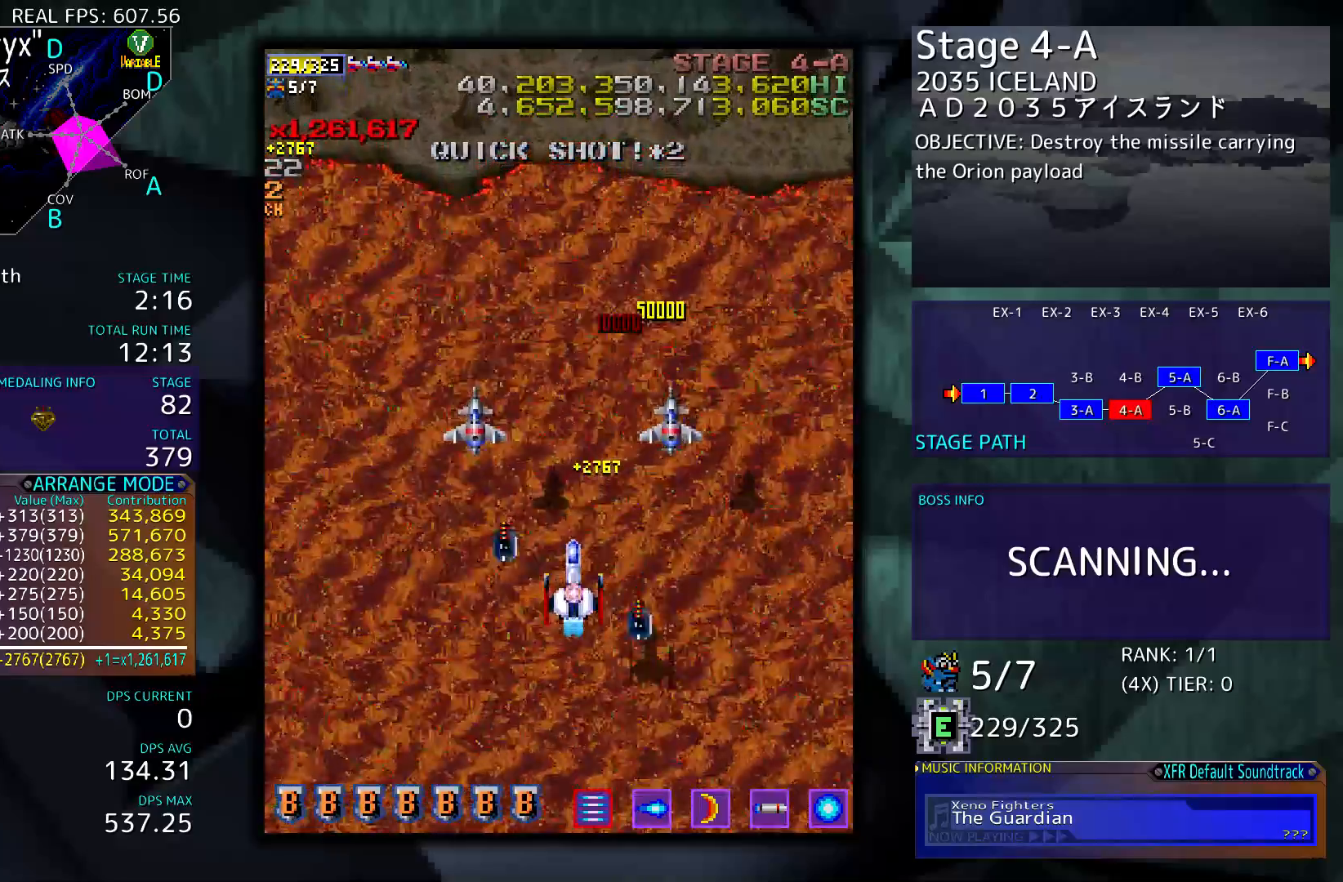
{"buttons": [], "events": [[283, "DPAD_DOWN", "up"]]}
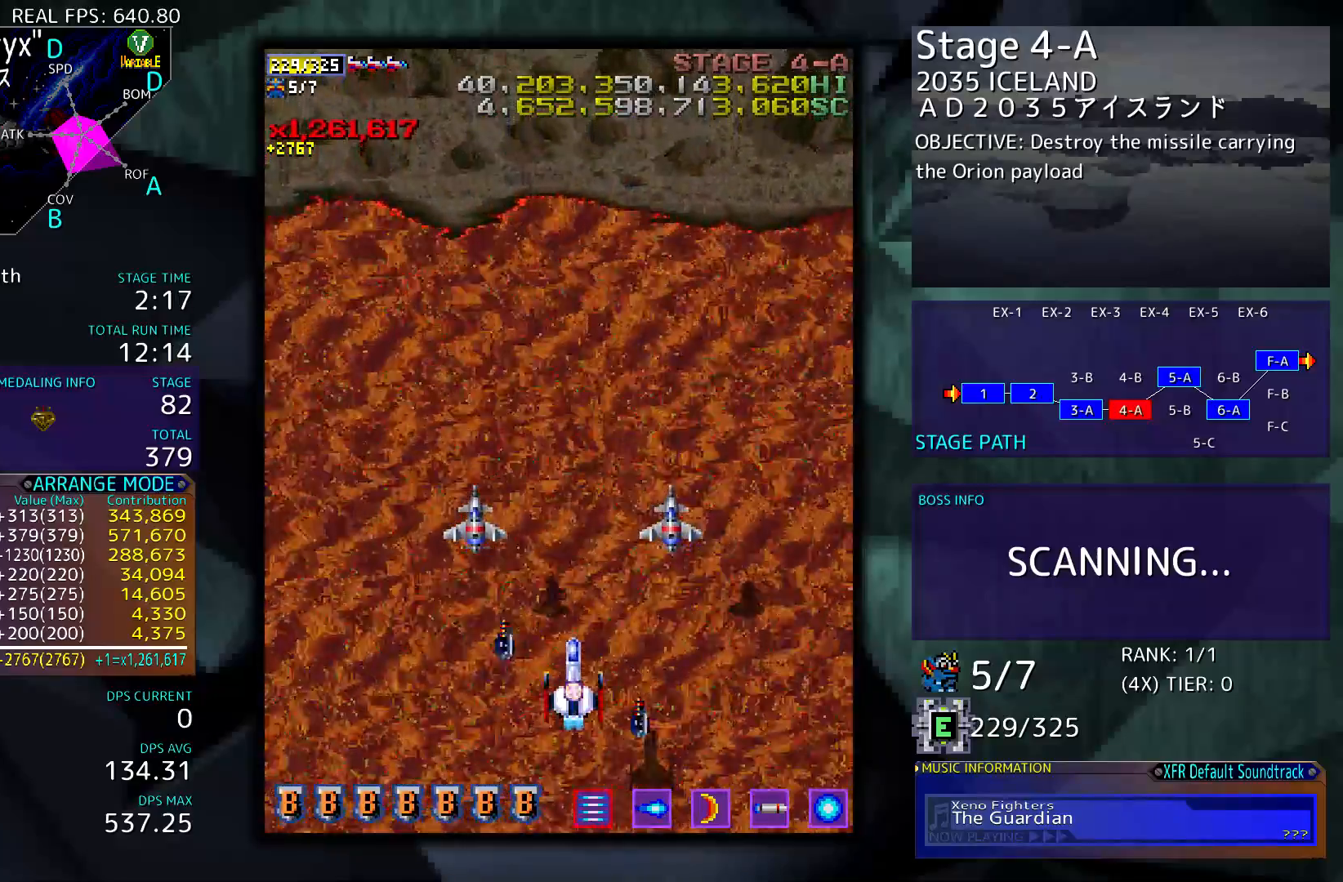
{"buttons": [], "events": []}
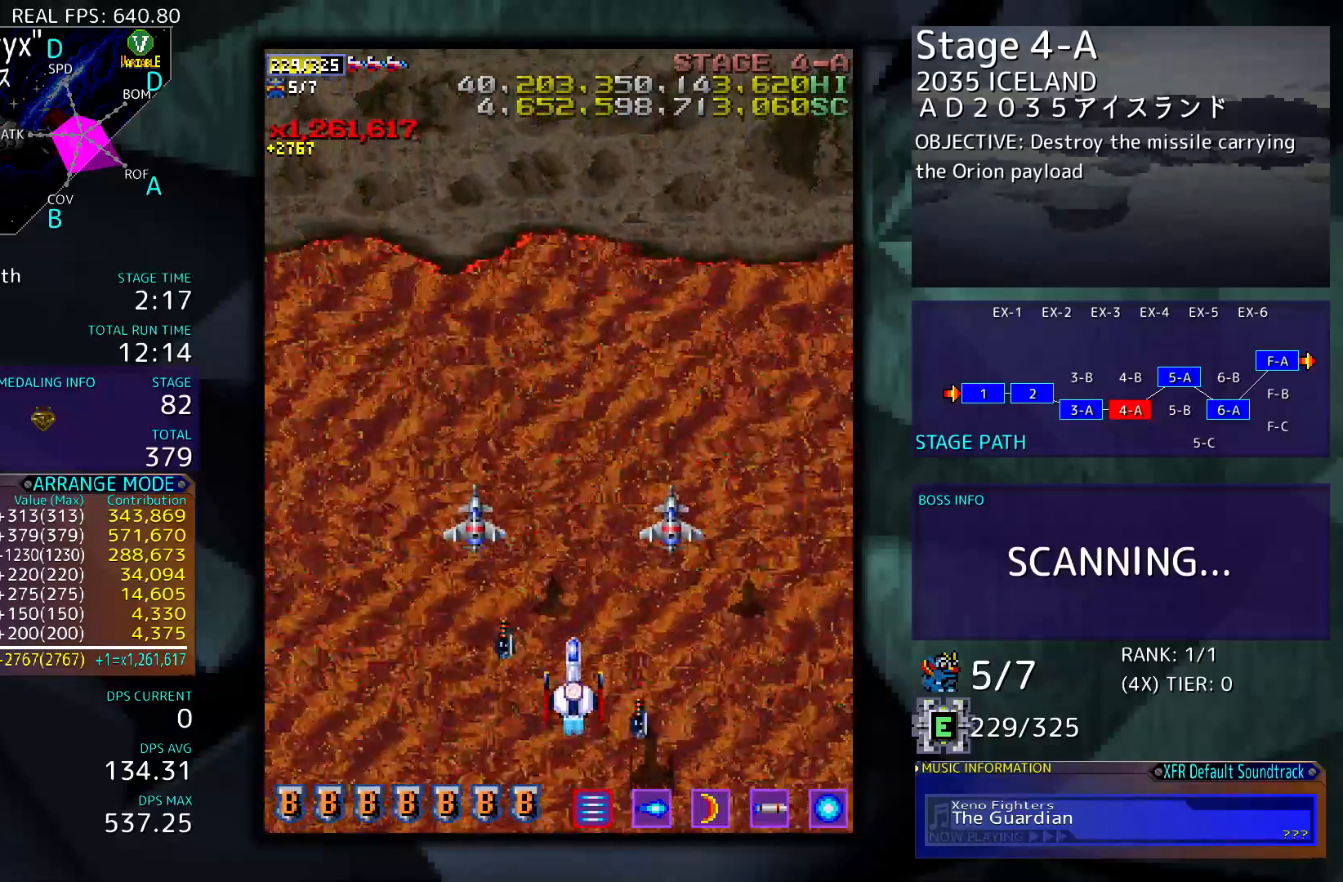
{"buttons": [], "events": []}
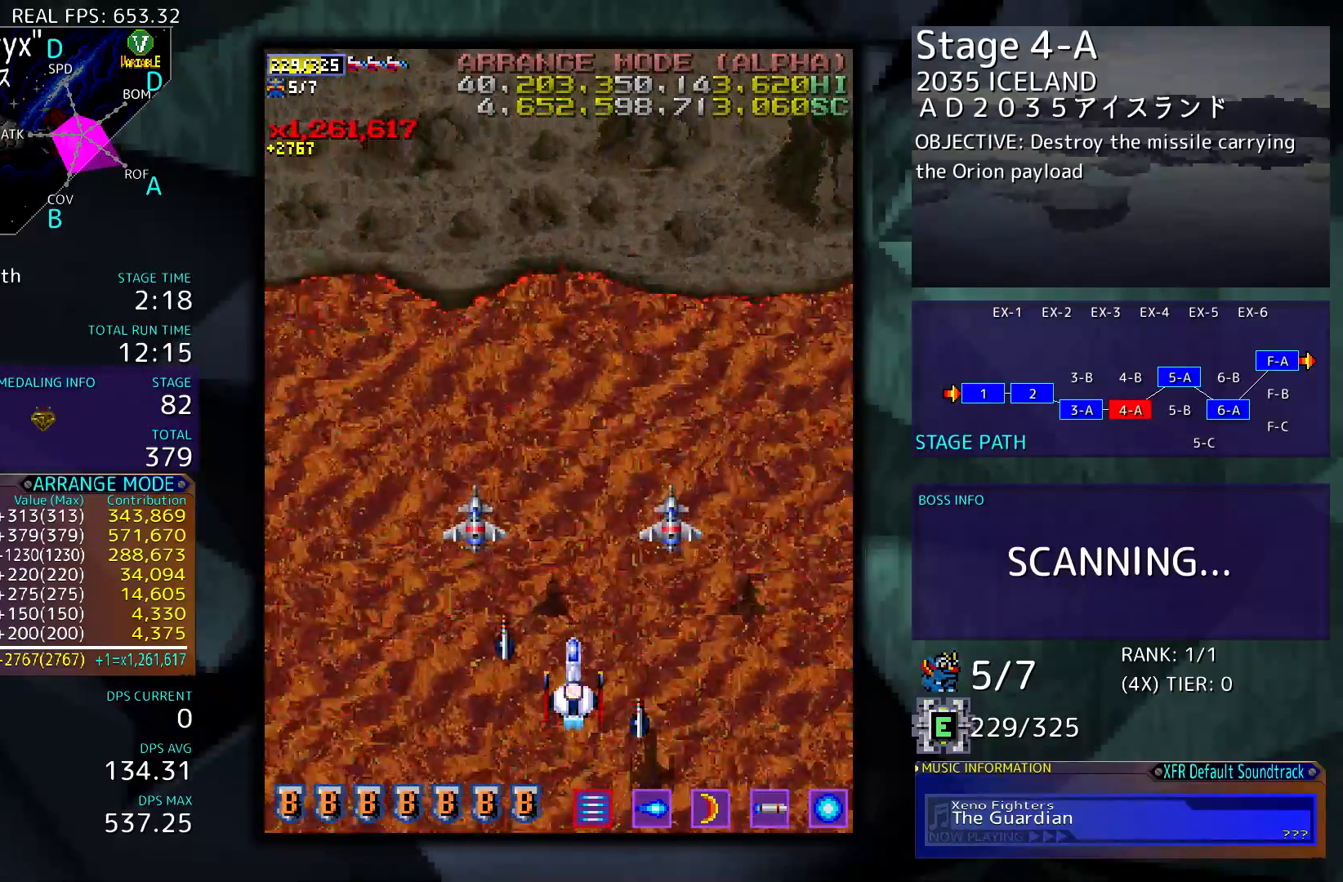
{"buttons": [], "events": []}
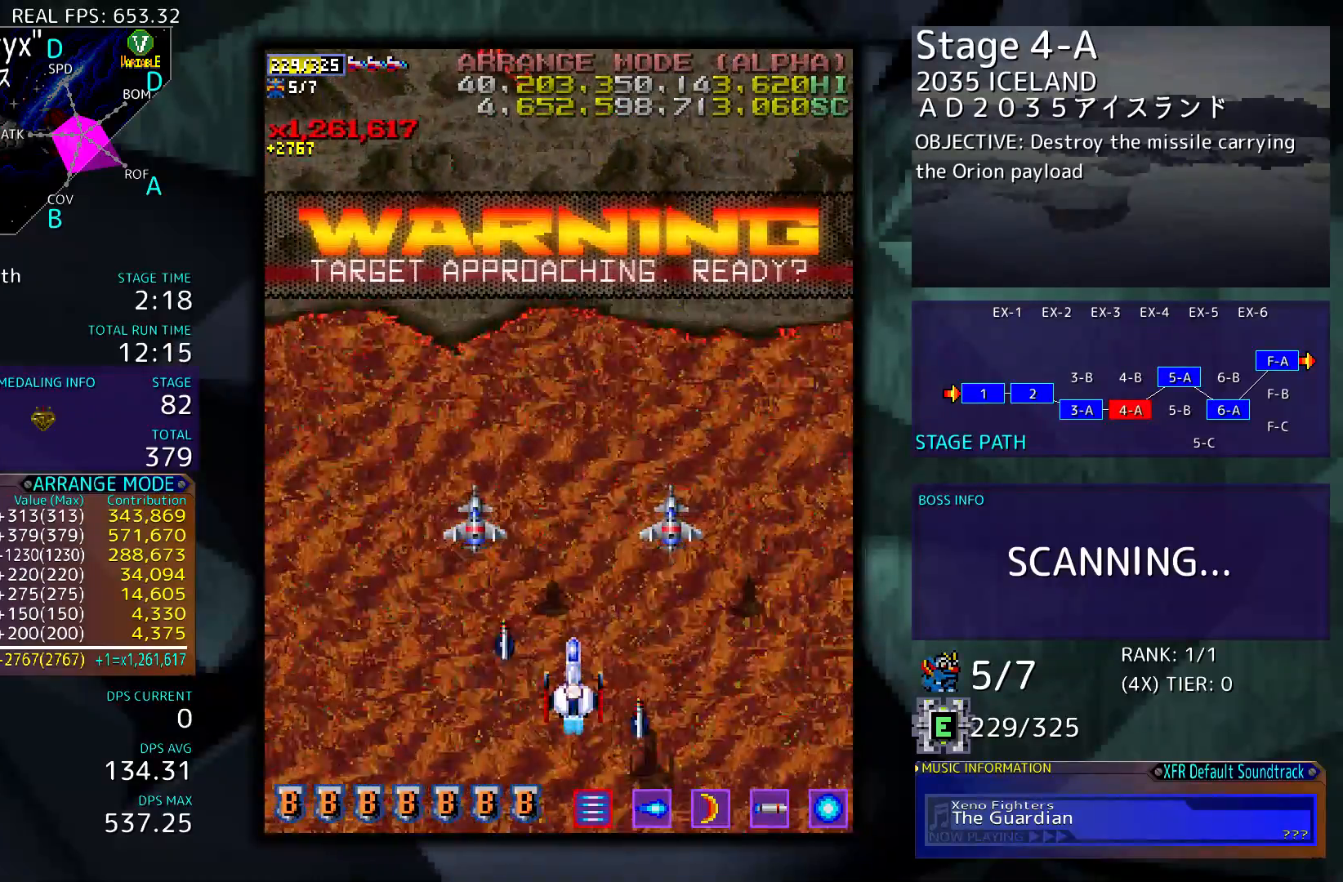
{"buttons": [], "events": []}
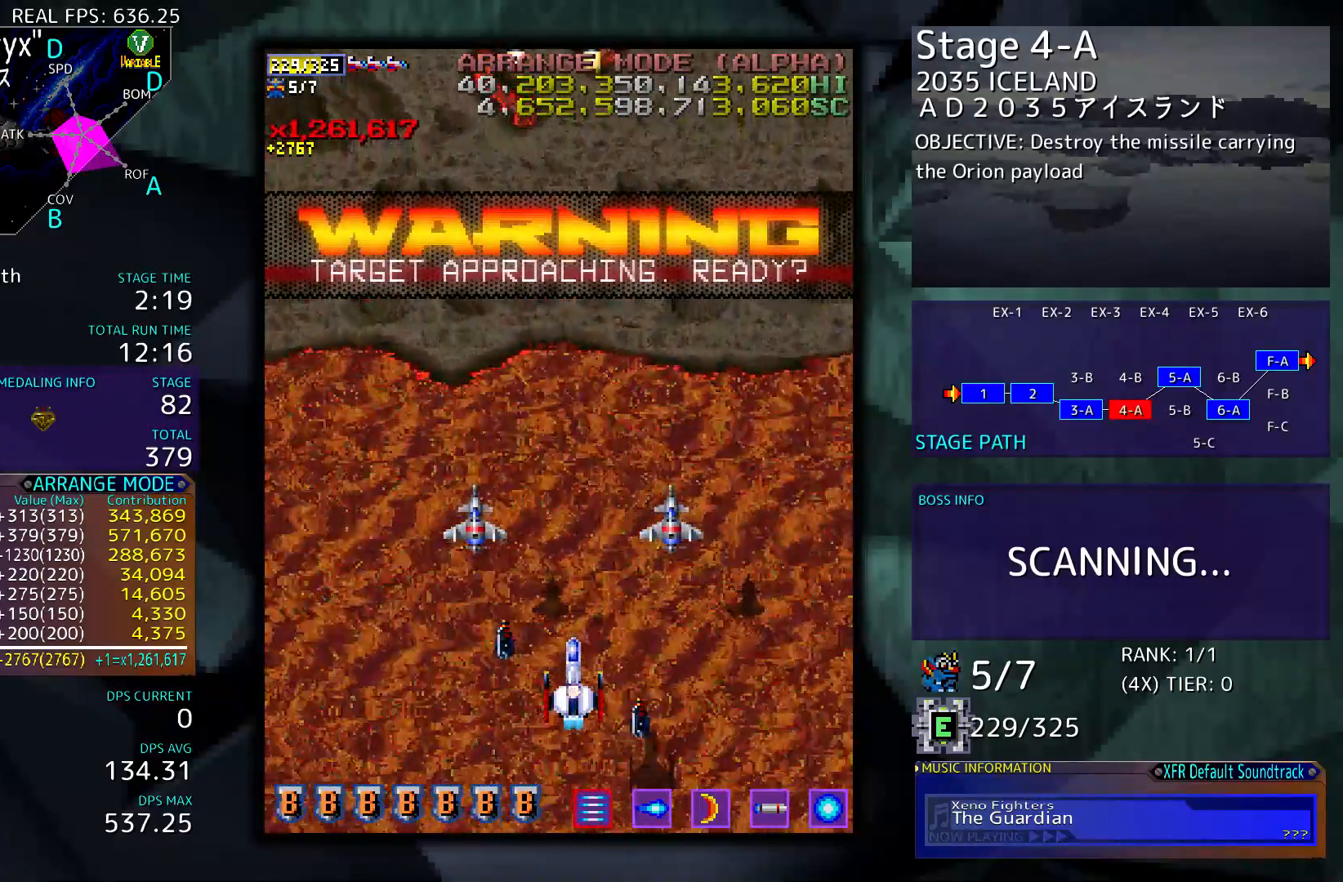
{"buttons": [], "events": []}
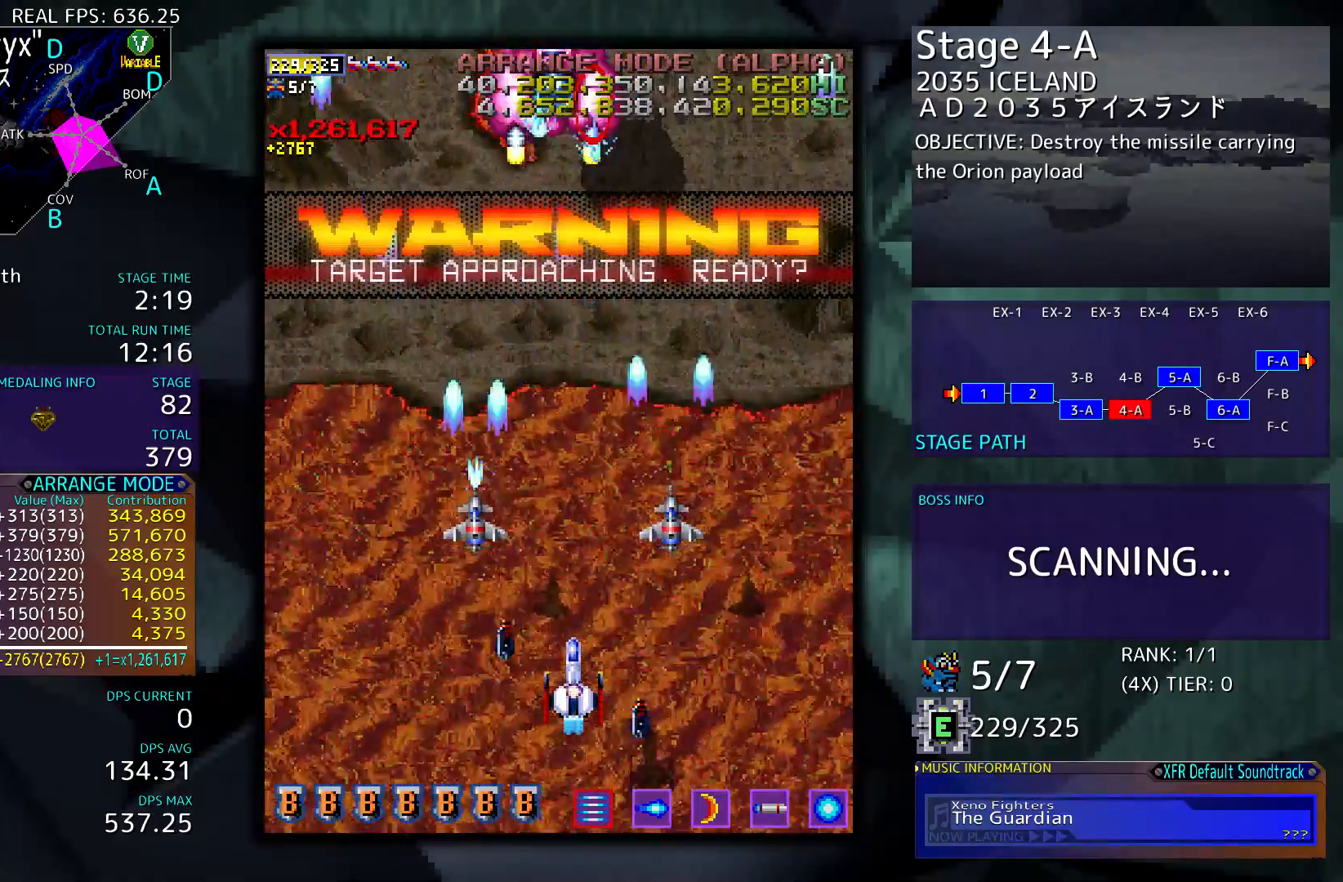
{"buttons": ["DPAD_UP", "DPAD_LEFT"], "events": [[417, "DPAD_LEFT", "down"], [450, "DPAD_UP", "down"]]}
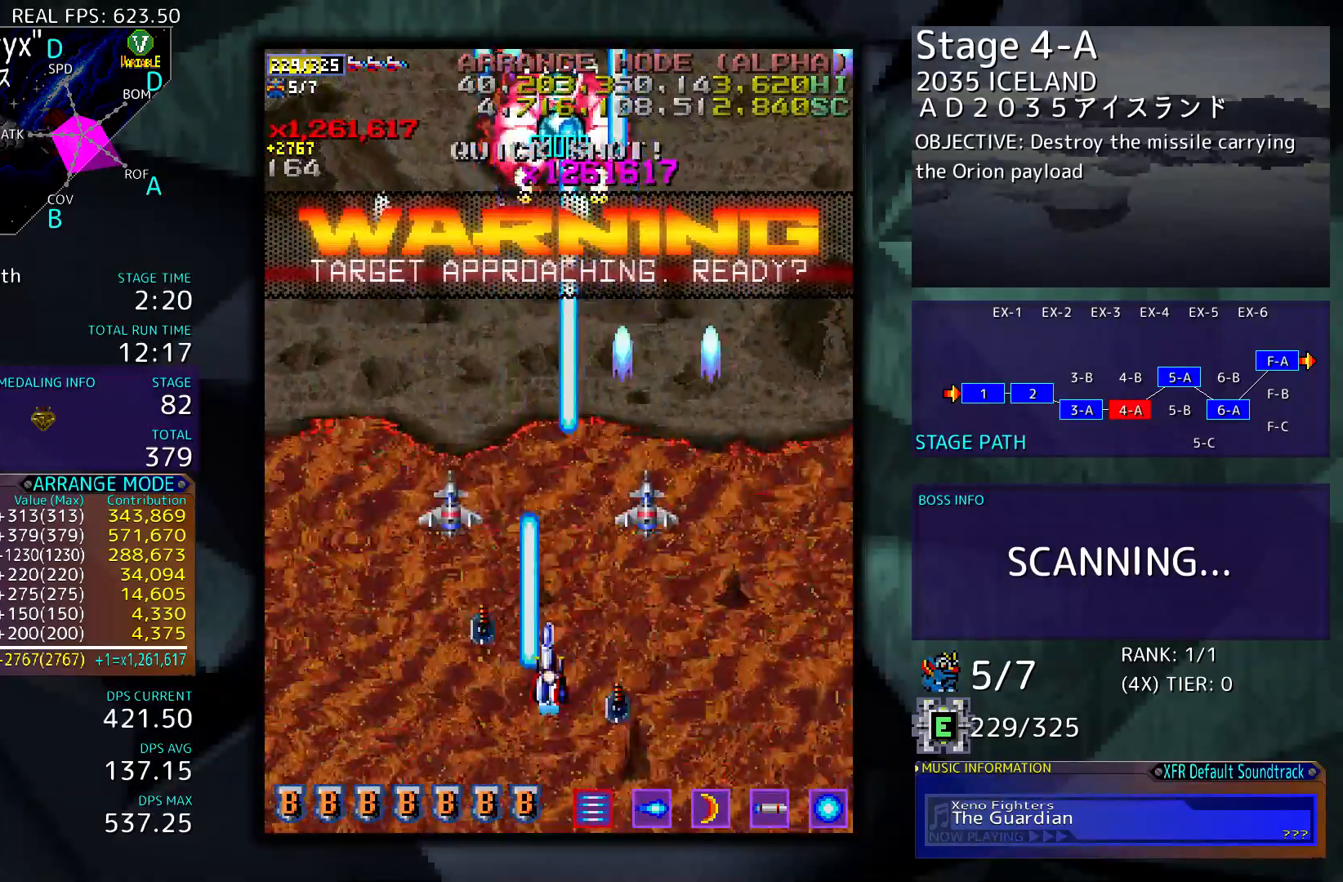
{"buttons": ["DPAD_RIGHT"], "events": [[17, "DPAD_UP", "up"], [50, "DPAD_LEFT", "up"], [250, "DPAD_RIGHT", "down"], [283, "DPAD_DOWN", "down"], [483, "DPAD_DOWN", "up"]]}
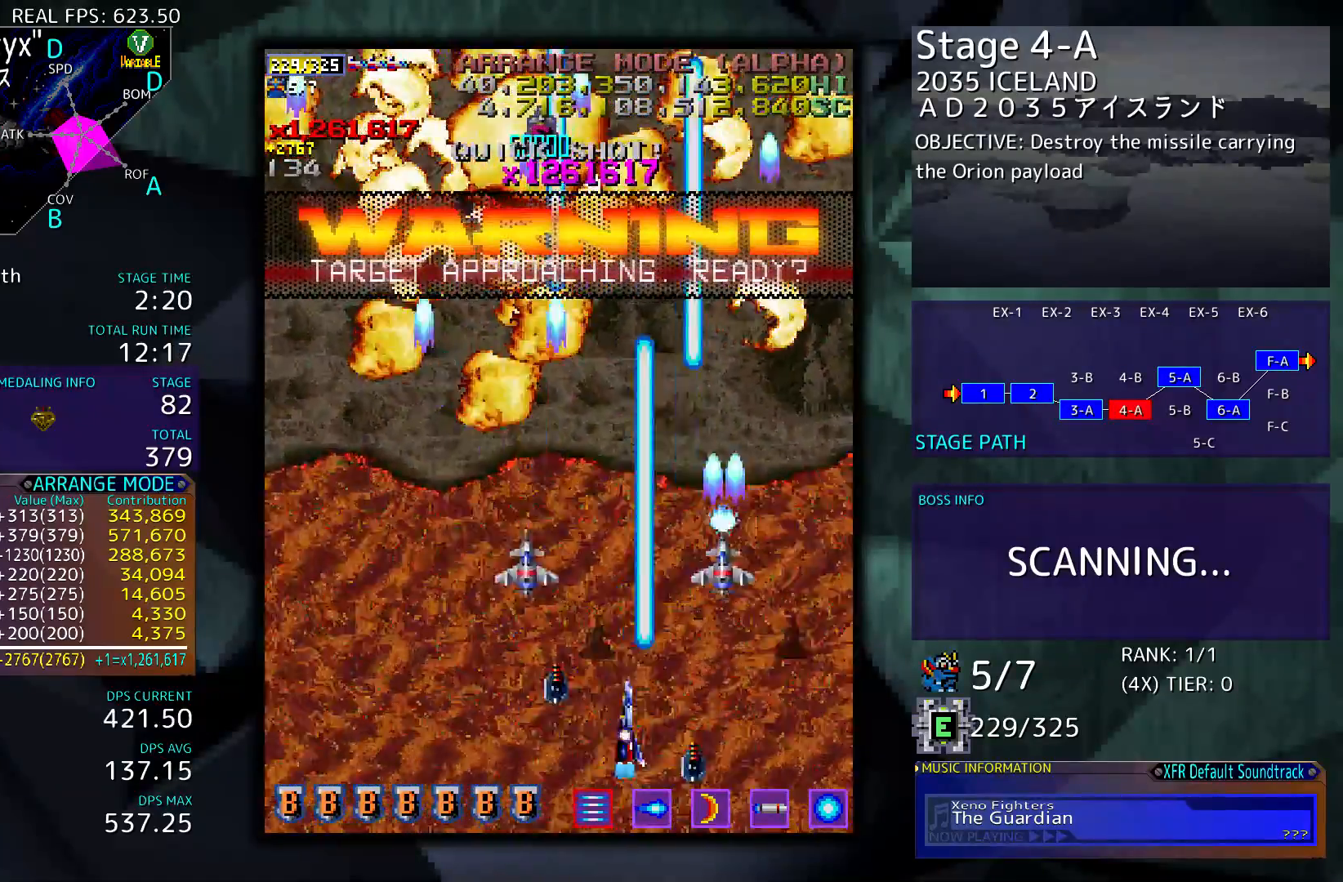
{"buttons": ["DPAD_UP", "DPAD_RIGHT"], "events": [[250, "DPAD_UP", "down"]]}